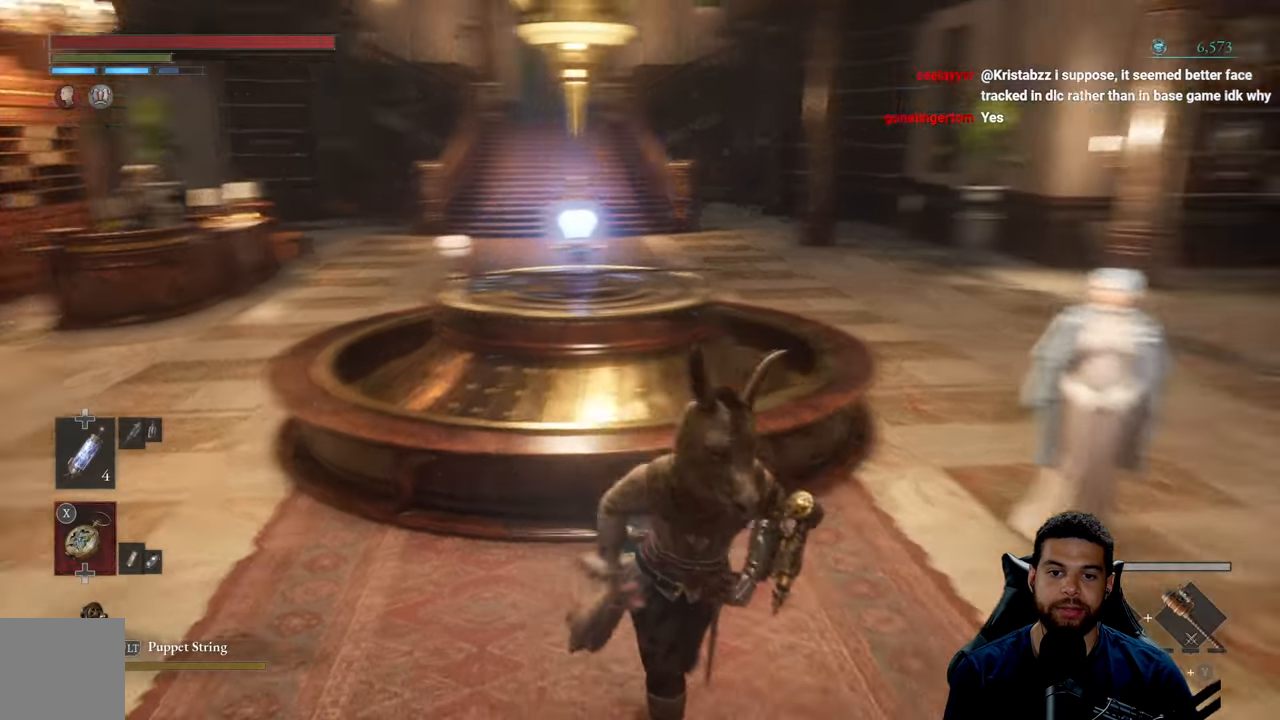
Gameplay with a controller (Xbox layout); each line is a JSON object with the inputs held at the frame after it. "events" lists button and stick changes between this image and that frame as [ms after this image, input, new state], when the widget could be followed in between.
{"buttons": [], "left_stick": "left", "right_stick": "left", "events": [[150, "left_stick", "up-right"], [217, "right_stick", "center"], [267, "left_stick", "up"], [334, "right_stick", "left"], [400, "left_stick", "up-left"], [500, "left_stick", "left"]]}
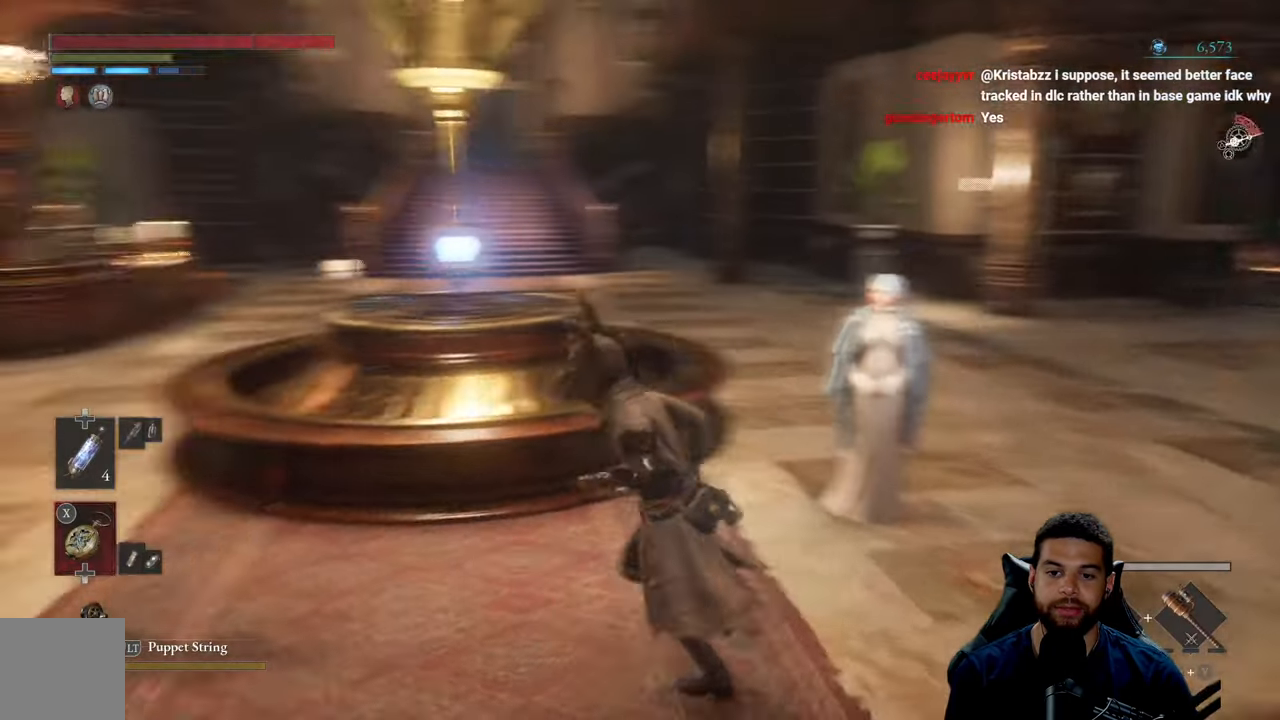
{"buttons": [], "left_stick": "up", "right_stick": "right", "events": [[100, "right_stick", "center"], [217, "left_stick", "down"], [317, "left_stick", "right"], [367, "left_stick", "up-right"], [434, "right_stick", "right"], [467, "left_stick", "up"]]}
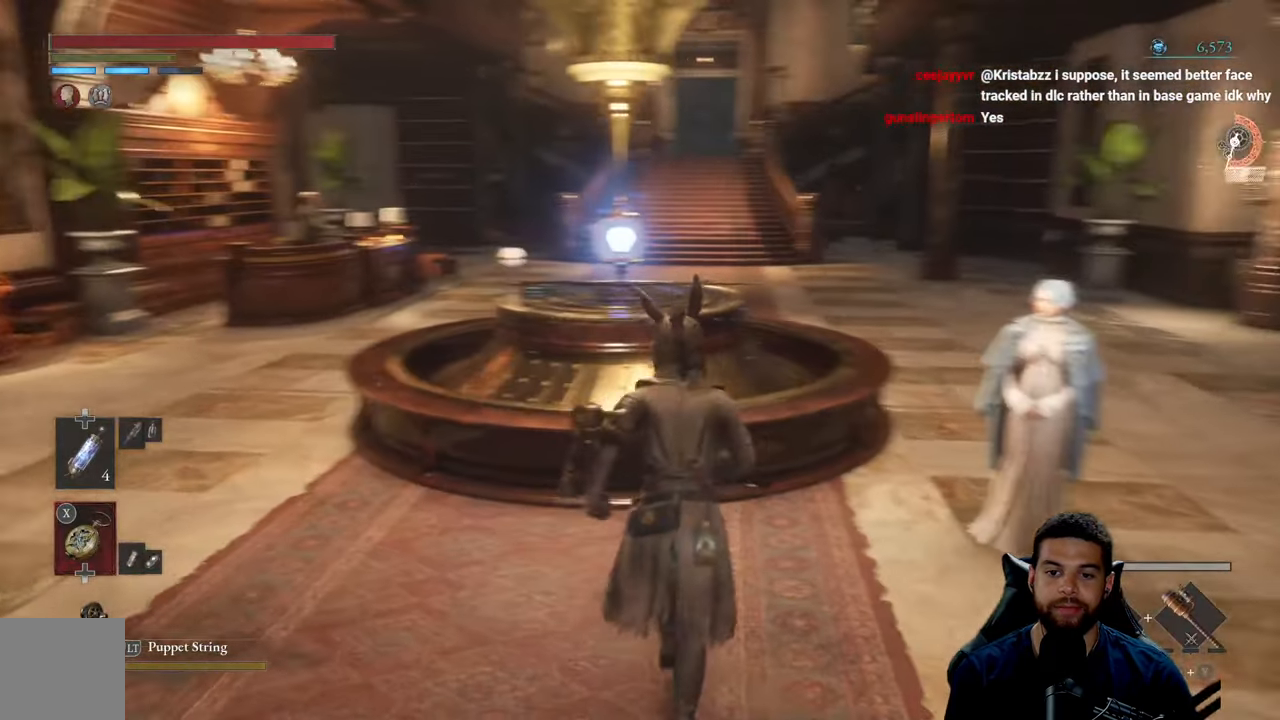
{"buttons": [], "left_stick": "center", "right_stick": "center", "events": [[50, "right_stick", "center"], [433, "left_stick", "center"]]}
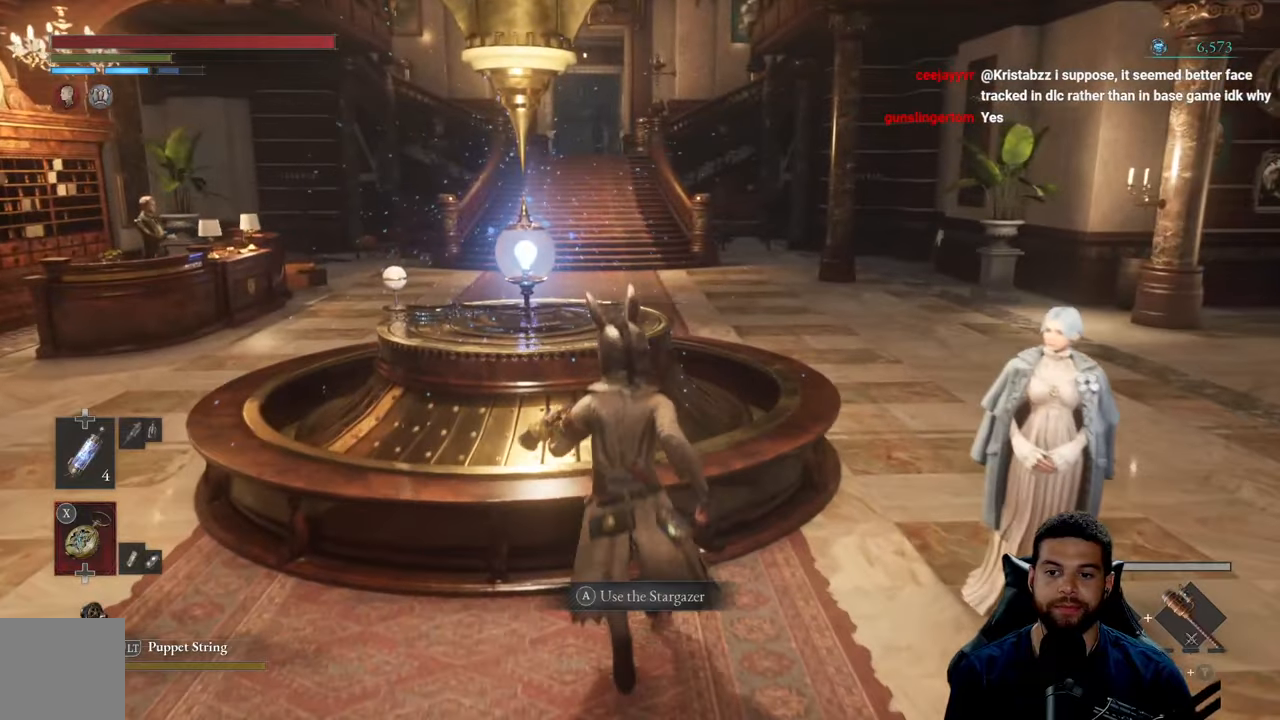
{"buttons": [], "left_stick": "center", "right_stick": "center", "events": [[300, "A", "down"], [383, "A", "up"]]}
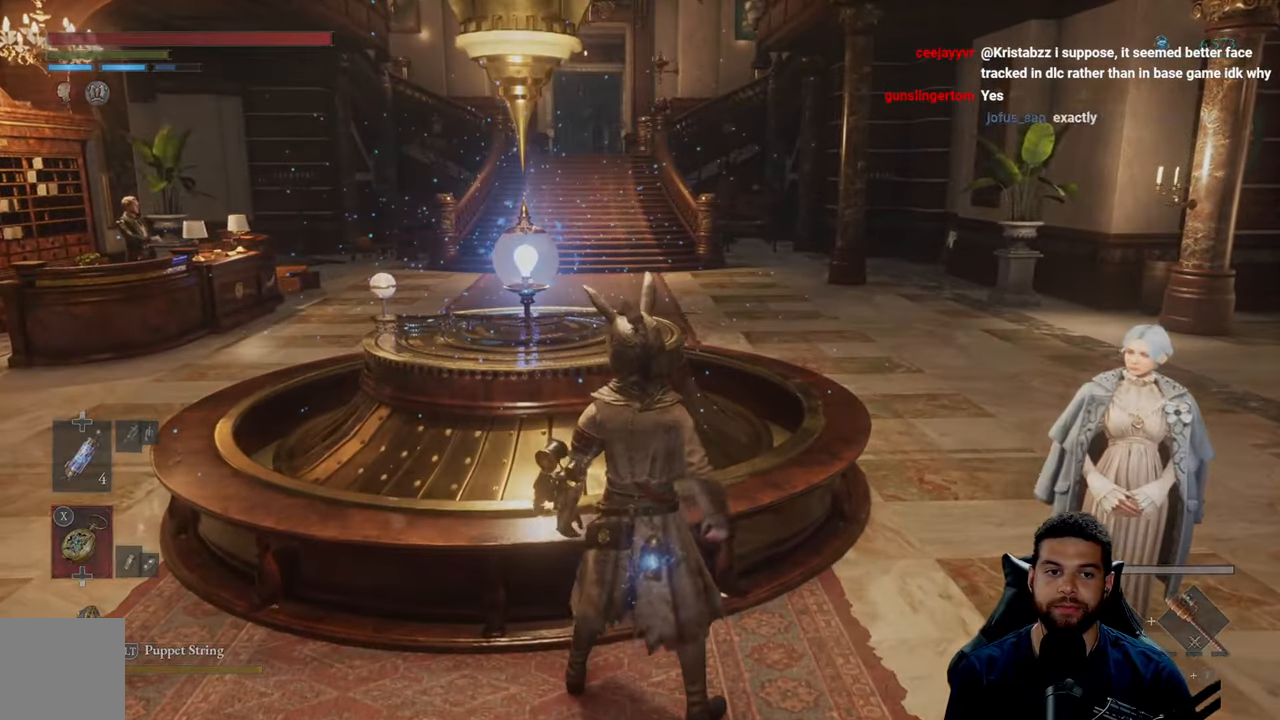
{"buttons": [], "left_stick": "center", "right_stick": "center", "events": []}
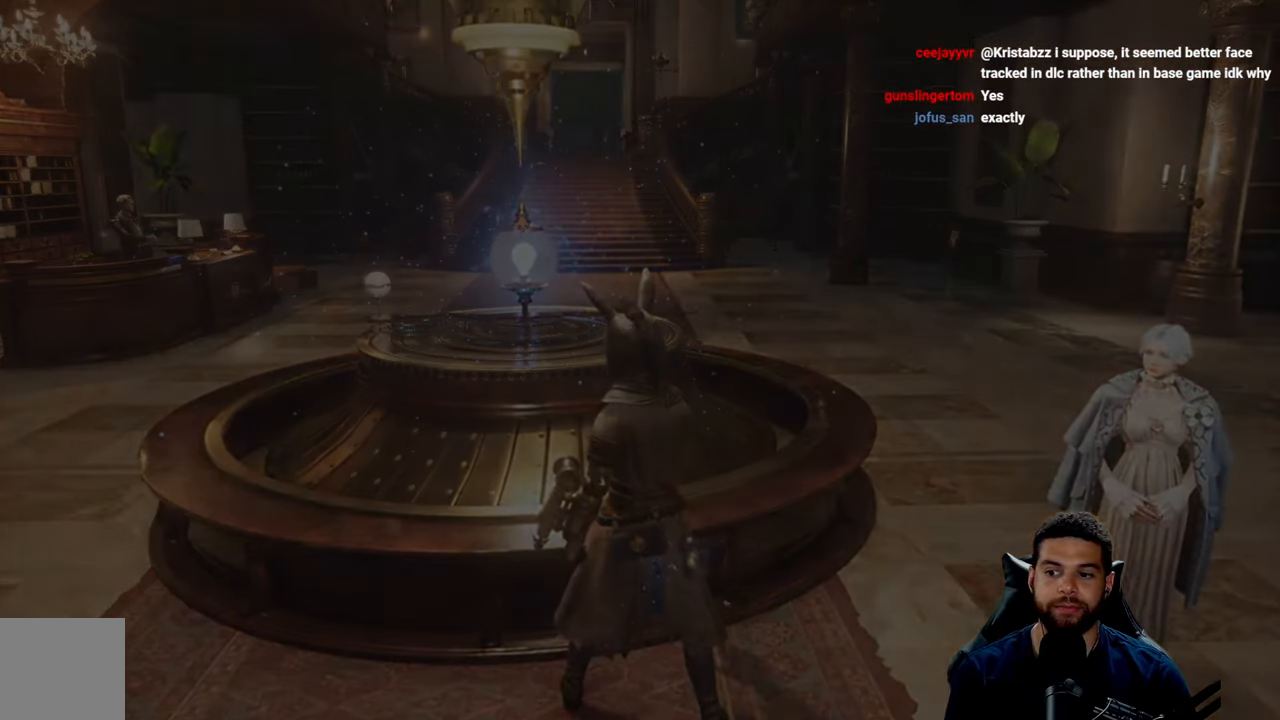
{"buttons": [], "left_stick": "center", "right_stick": "center", "events": []}
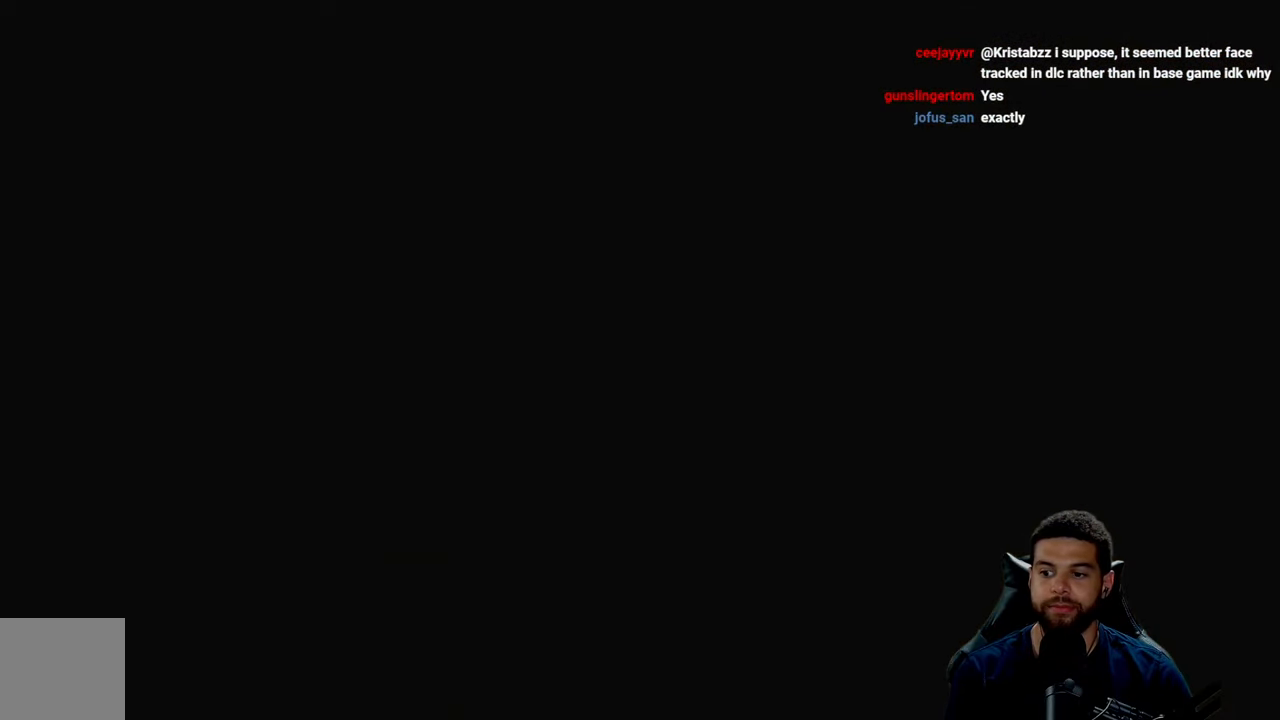
{"buttons": [], "left_stick": "center", "right_stick": "center", "events": []}
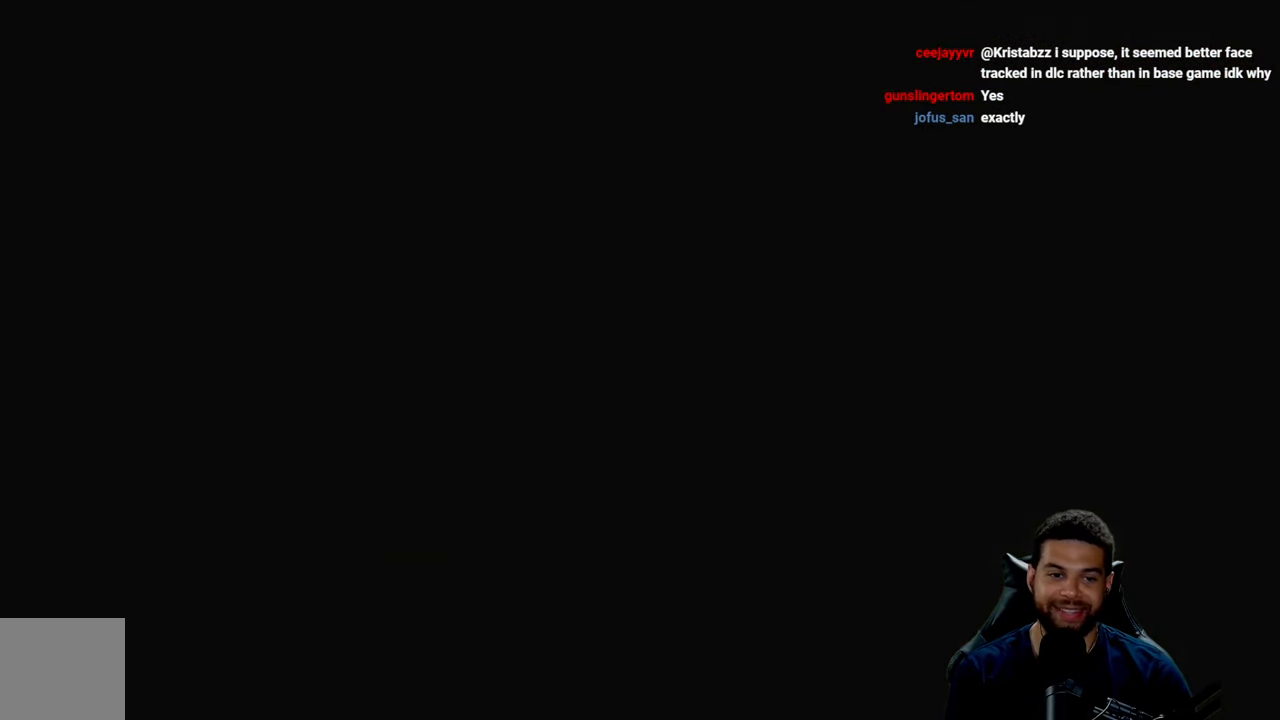
{"buttons": [], "left_stick": "center", "right_stick": "center", "events": []}
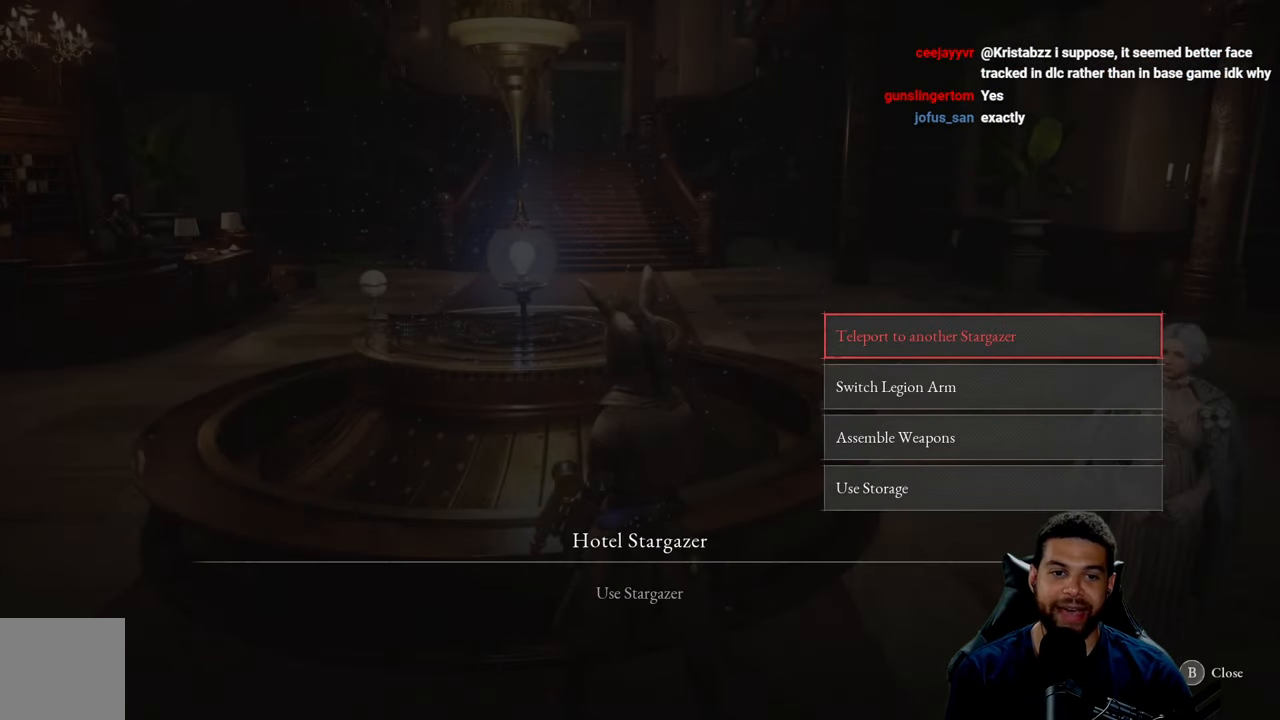
{"buttons": [], "left_stick": "center", "right_stick": "center", "events": []}
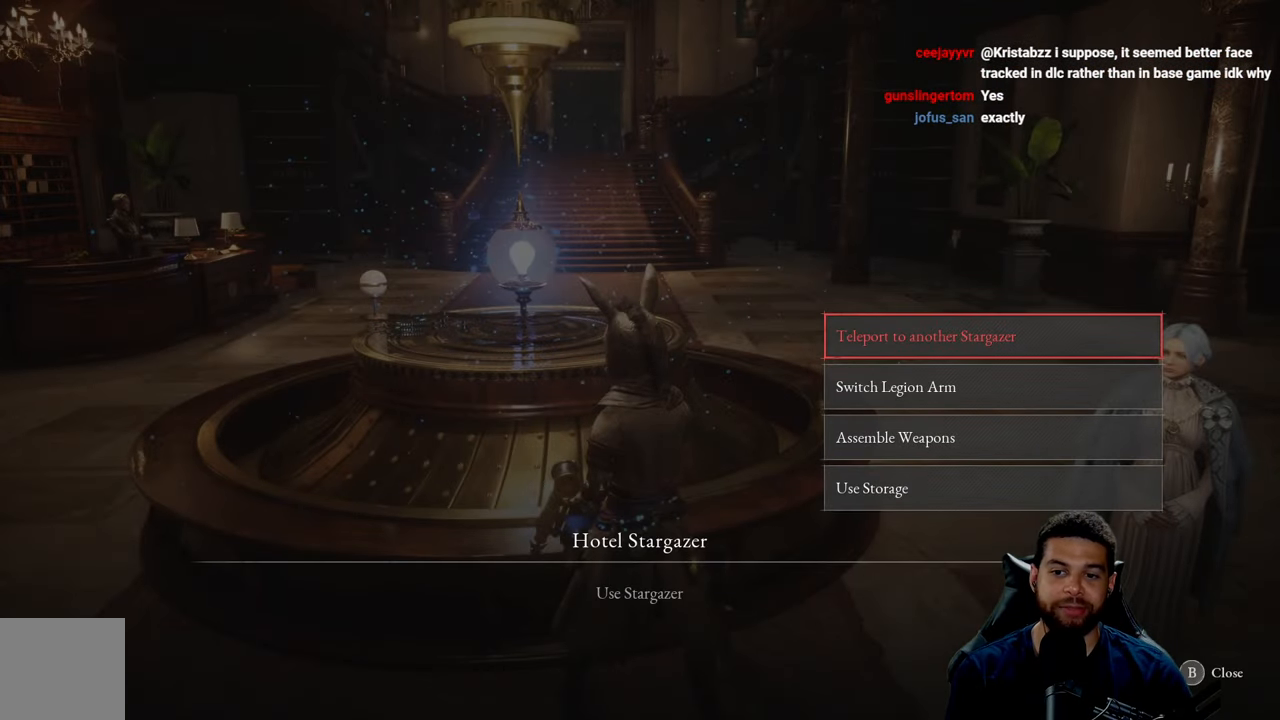
{"buttons": [], "left_stick": "center", "right_stick": "center", "events": []}
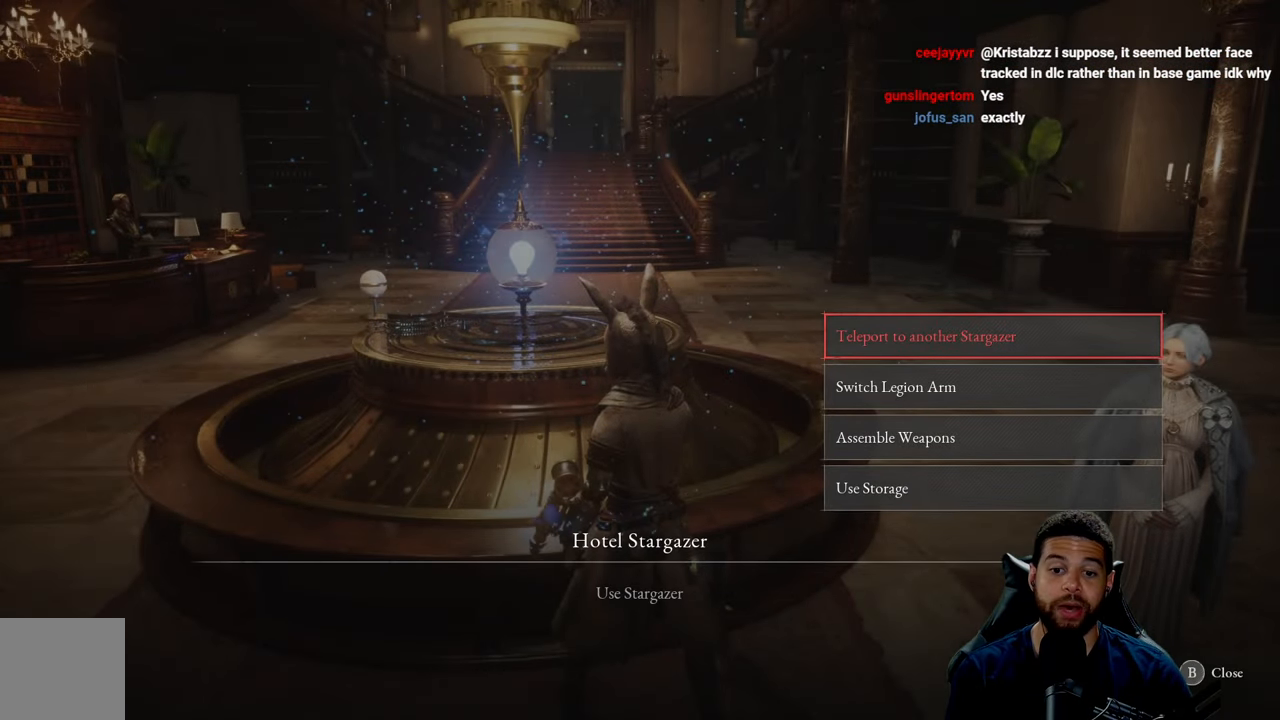
{"buttons": [], "left_stick": "center", "right_stick": "center", "events": []}
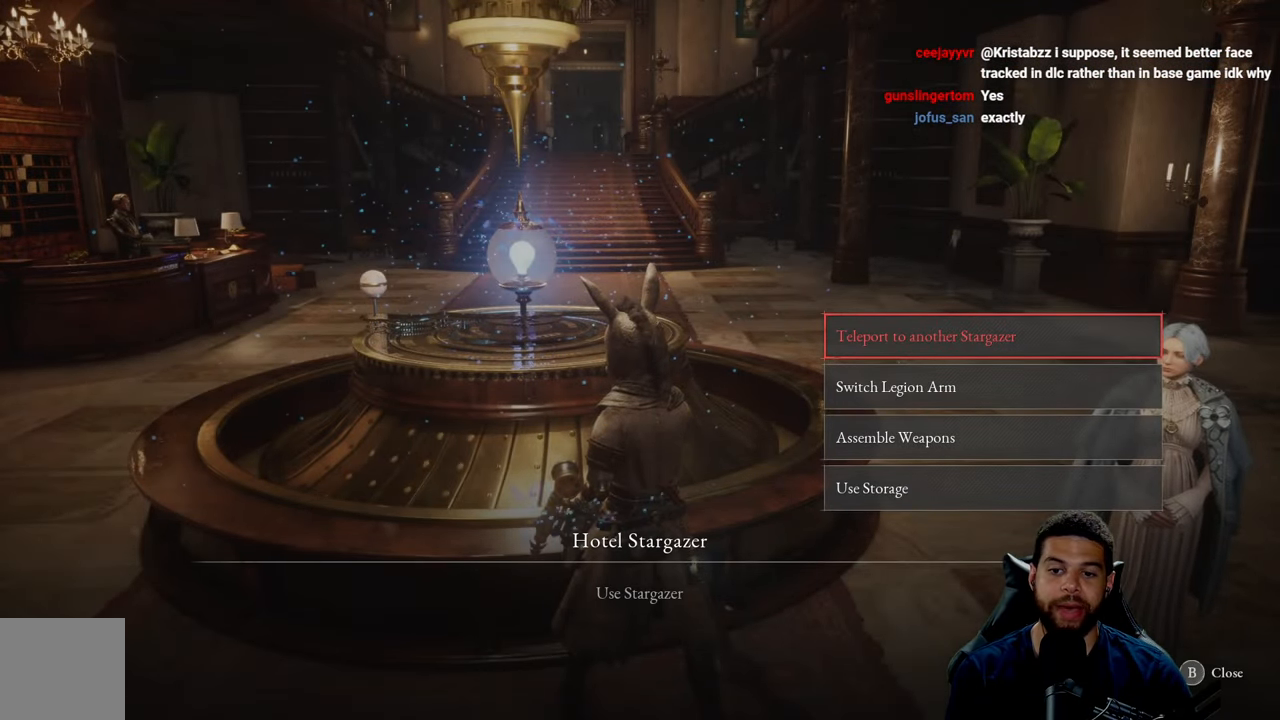
{"buttons": [], "left_stick": "center", "right_stick": "center", "events": [[366, "DPAD_DOWN", "down"], [500, "DPAD_DOWN", "up"]]}
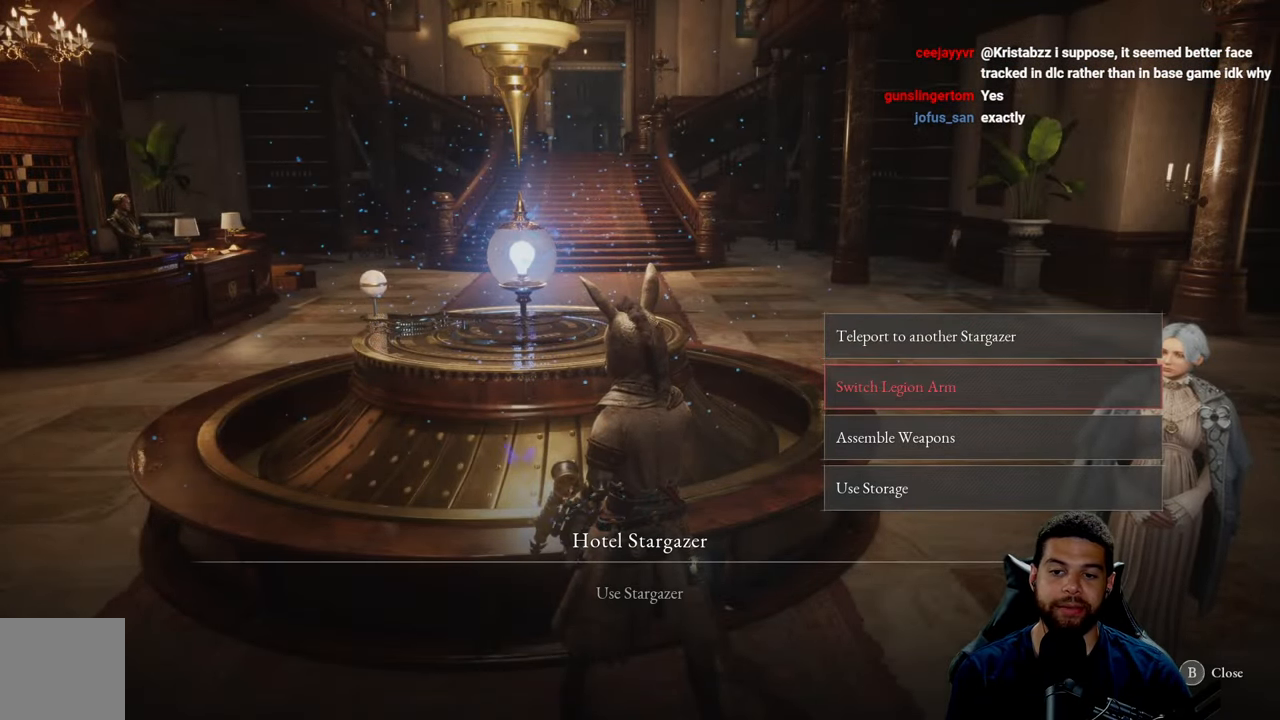
{"buttons": [], "left_stick": "center", "right_stick": "center", "events": []}
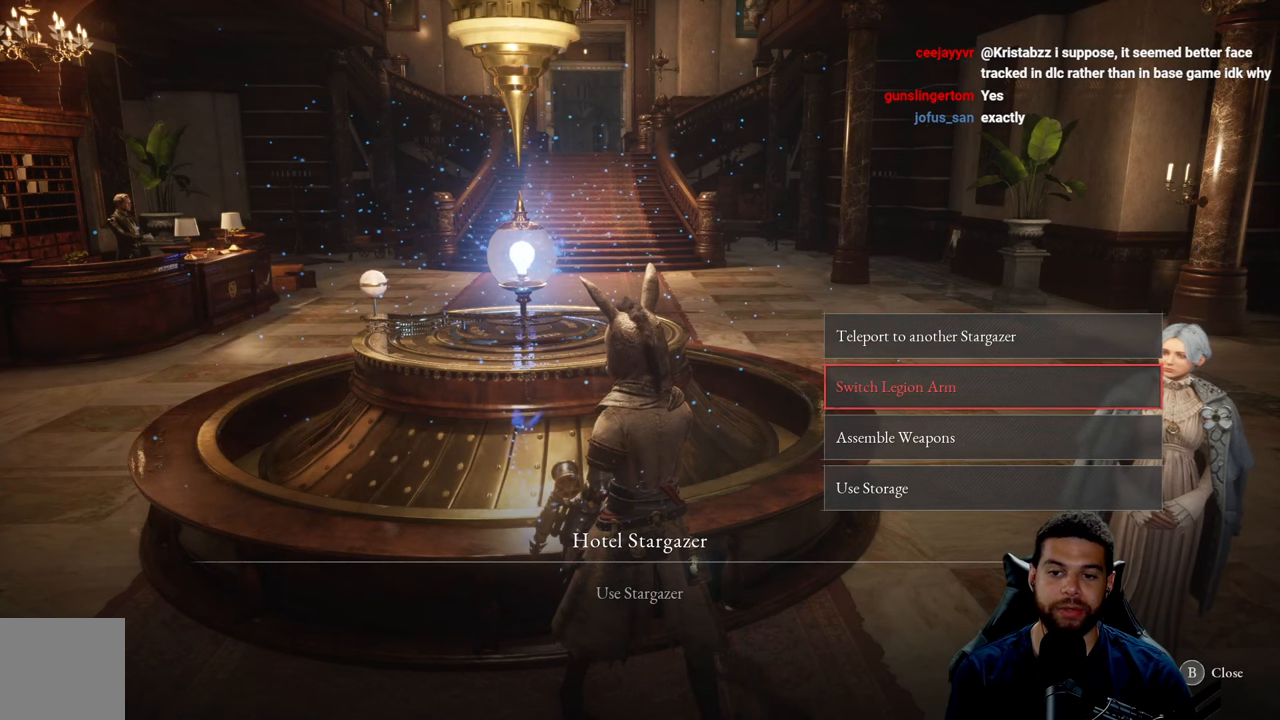
{"buttons": [], "left_stick": "center", "right_stick": "center", "events": []}
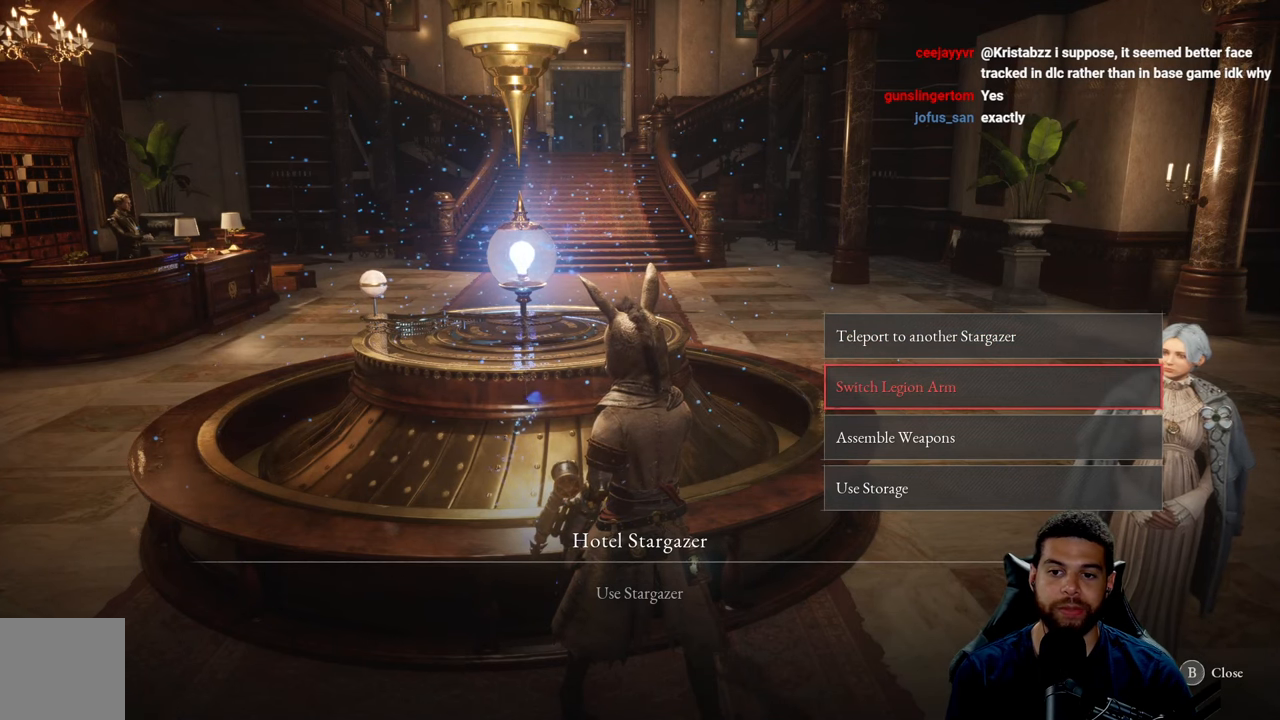
{"buttons": [], "left_stick": "center", "right_stick": "center", "events": [[150, "DPAD_UP", "down"], [283, "DPAD_UP", "up"]]}
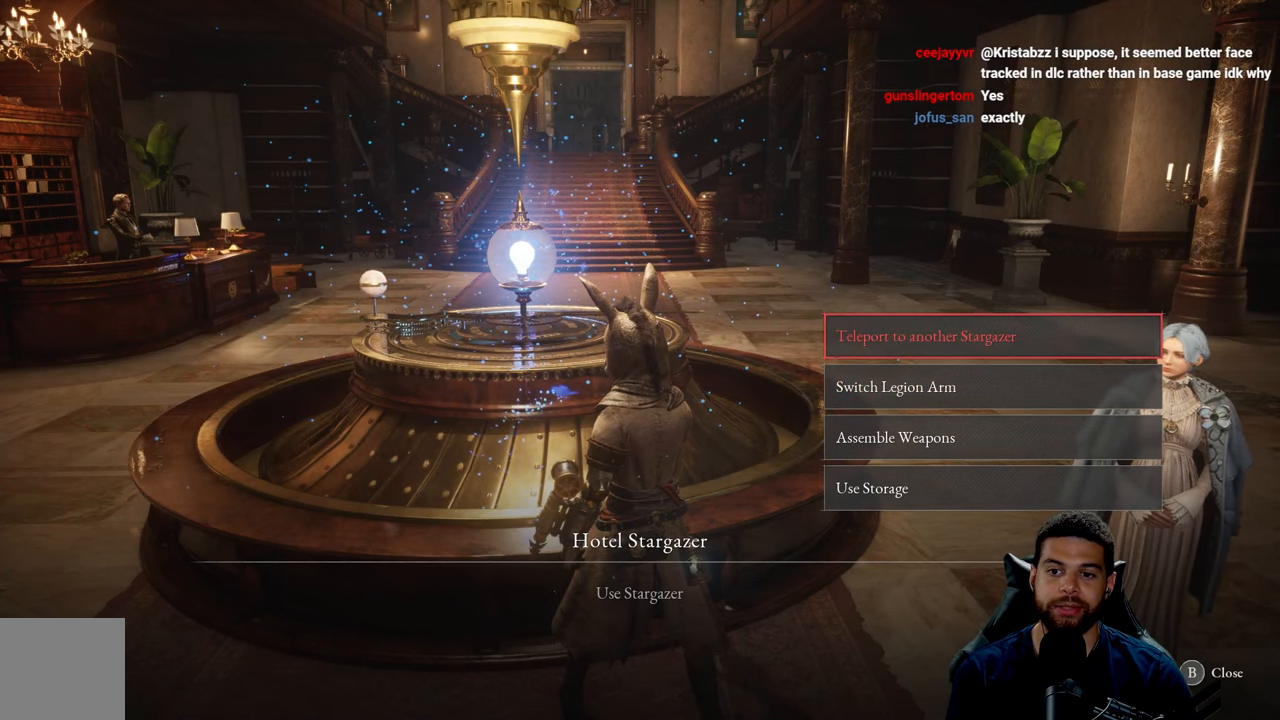
{"buttons": [], "left_stick": "center", "right_stick": "center", "events": [[83, "A", "down"], [200, "A", "up"]]}
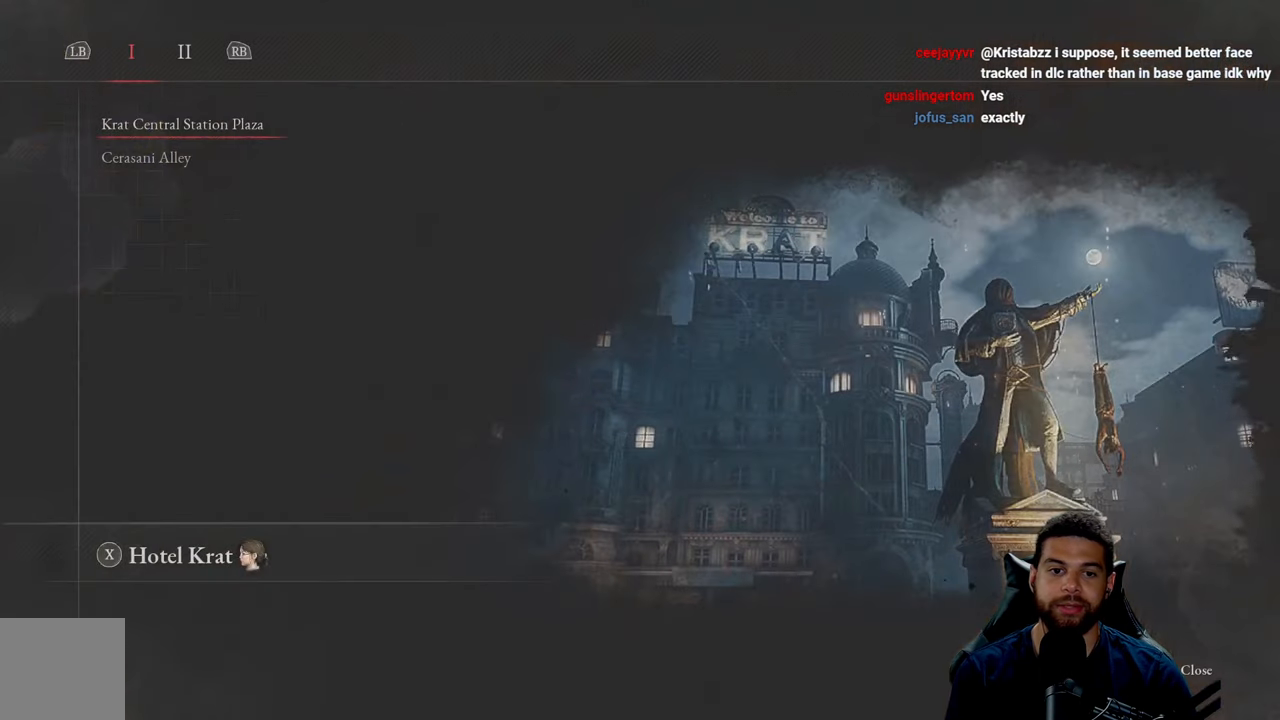
{"buttons": [], "left_stick": "center", "right_stick": "center", "events": [[367, "DPAD_DOWN", "down"], [467, "DPAD_DOWN", "up"]]}
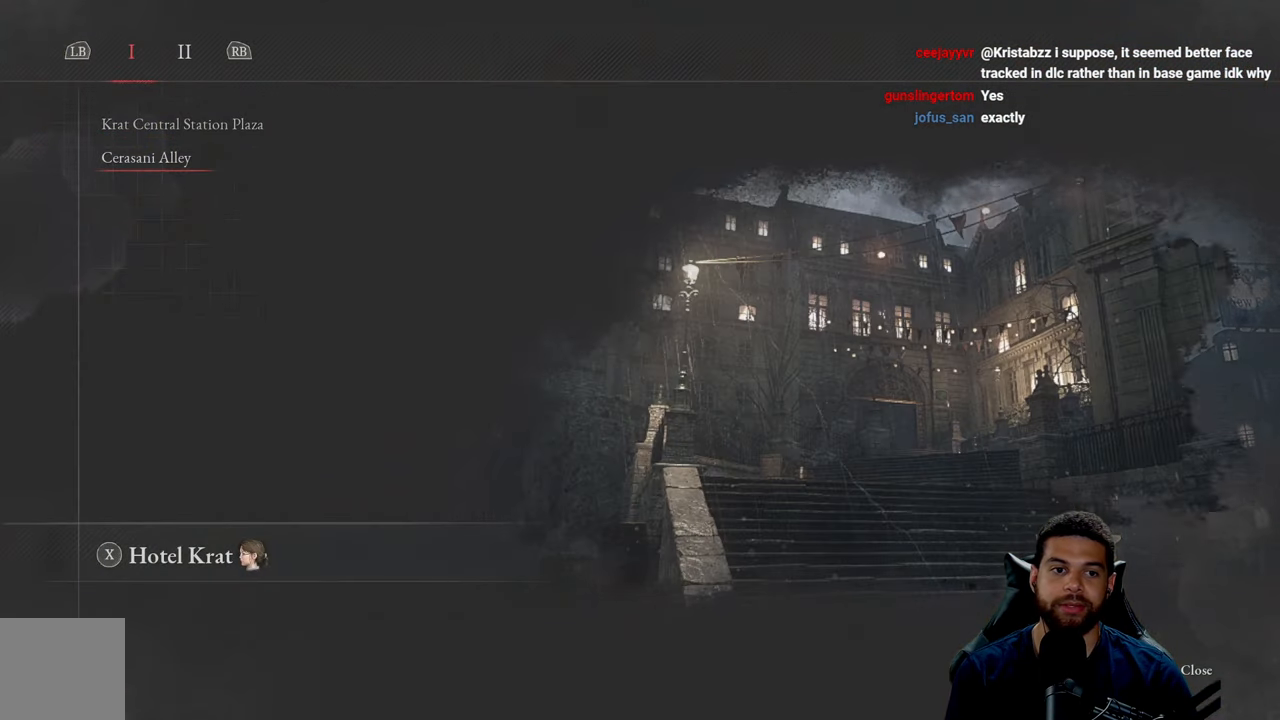
{"buttons": [], "left_stick": "center", "right_stick": "center", "events": [[250, "DPAD_RIGHT", "down"], [400, "DPAD_RIGHT", "up"]]}
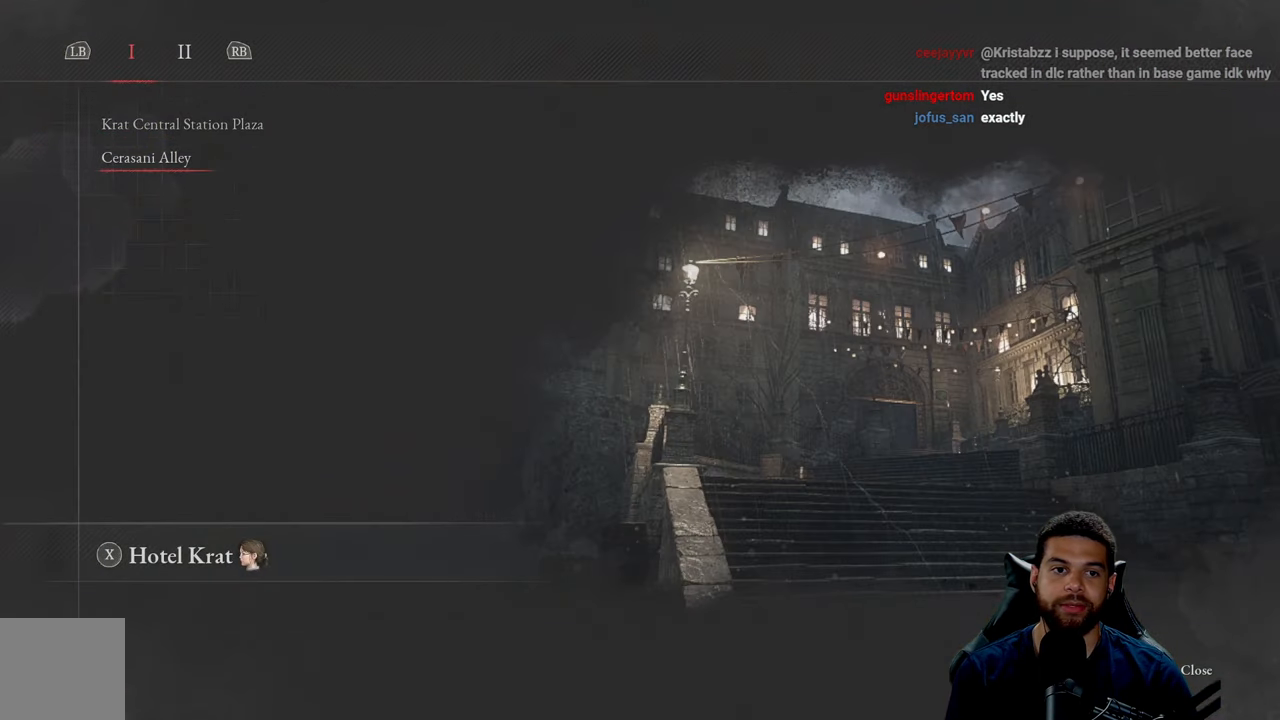
{"buttons": [], "left_stick": "center", "right_stick": "center", "events": [[267, "R1", "down"], [383, "R1", "up"]]}
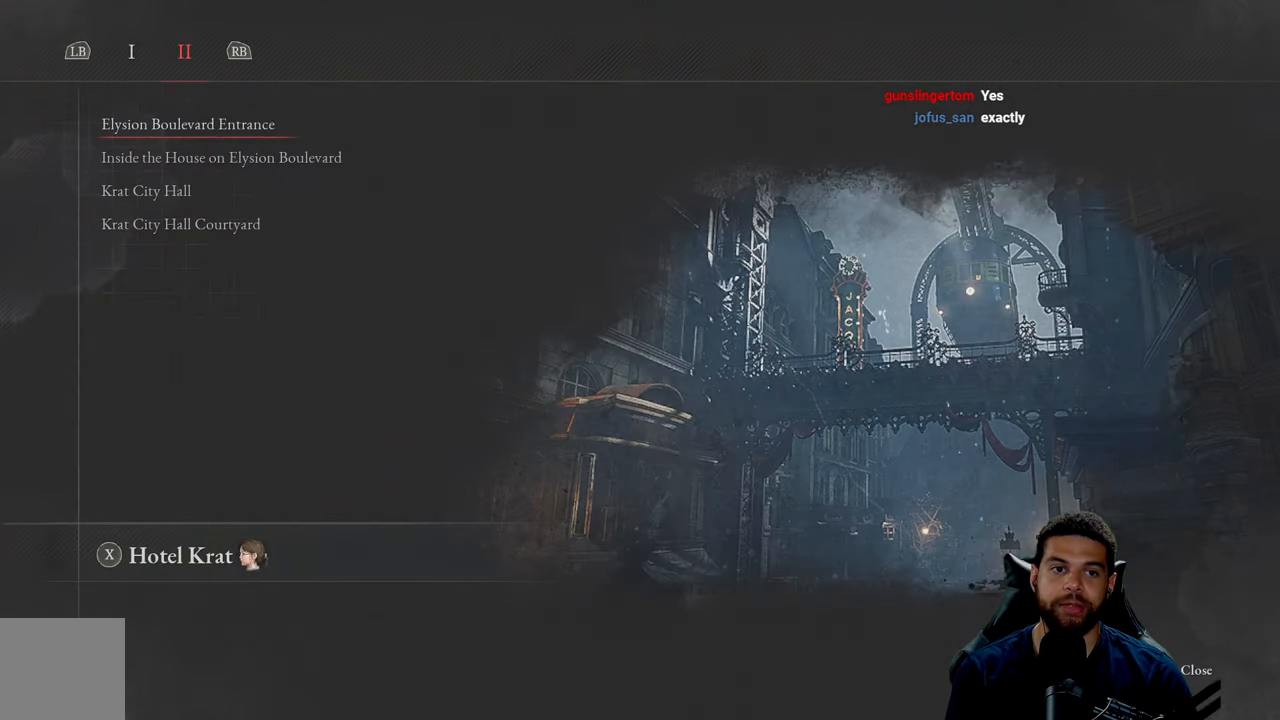
{"buttons": [], "left_stick": "center", "right_stick": "center", "events": [[183, "DPAD_DOWN", "down"], [283, "DPAD_DOWN", "up"], [383, "DPAD_DOWN", "down"], [467, "DPAD_DOWN", "up"]]}
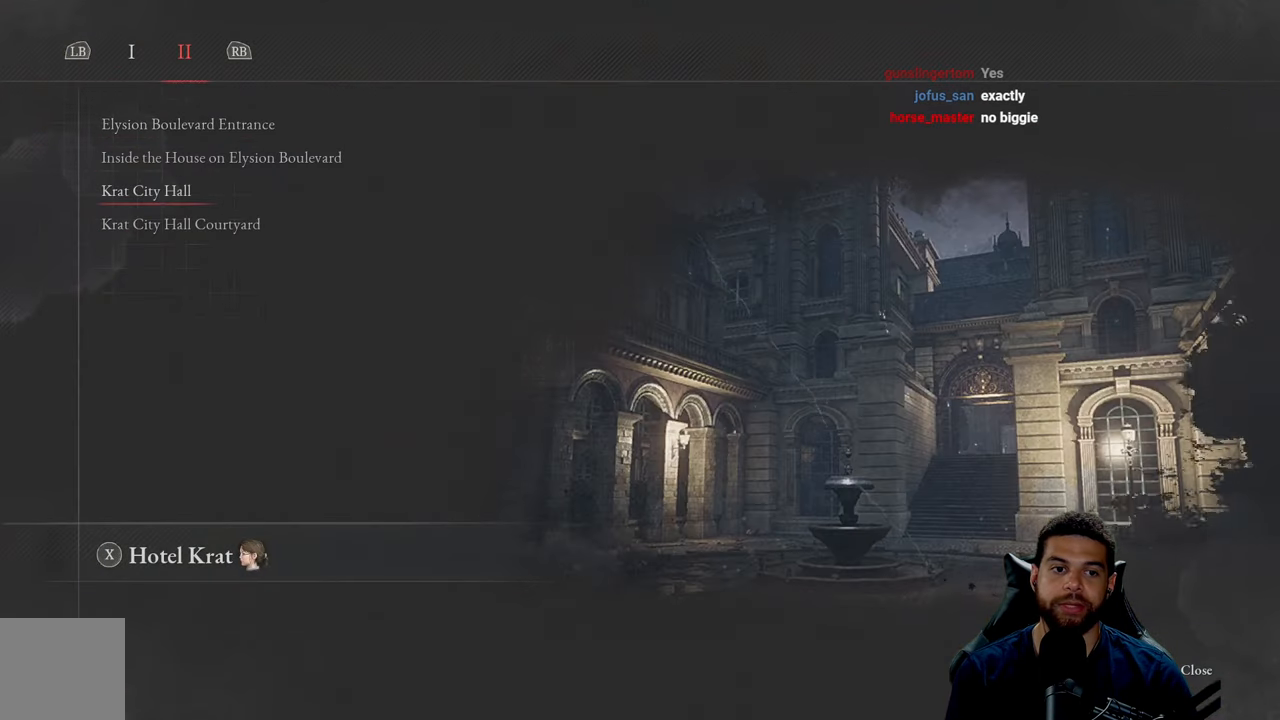
{"buttons": ["A"], "left_stick": "center", "right_stick": "center", "events": [[233, "DPAD_DOWN", "down"], [333, "DPAD_DOWN", "up"], [433, "A", "down"]]}
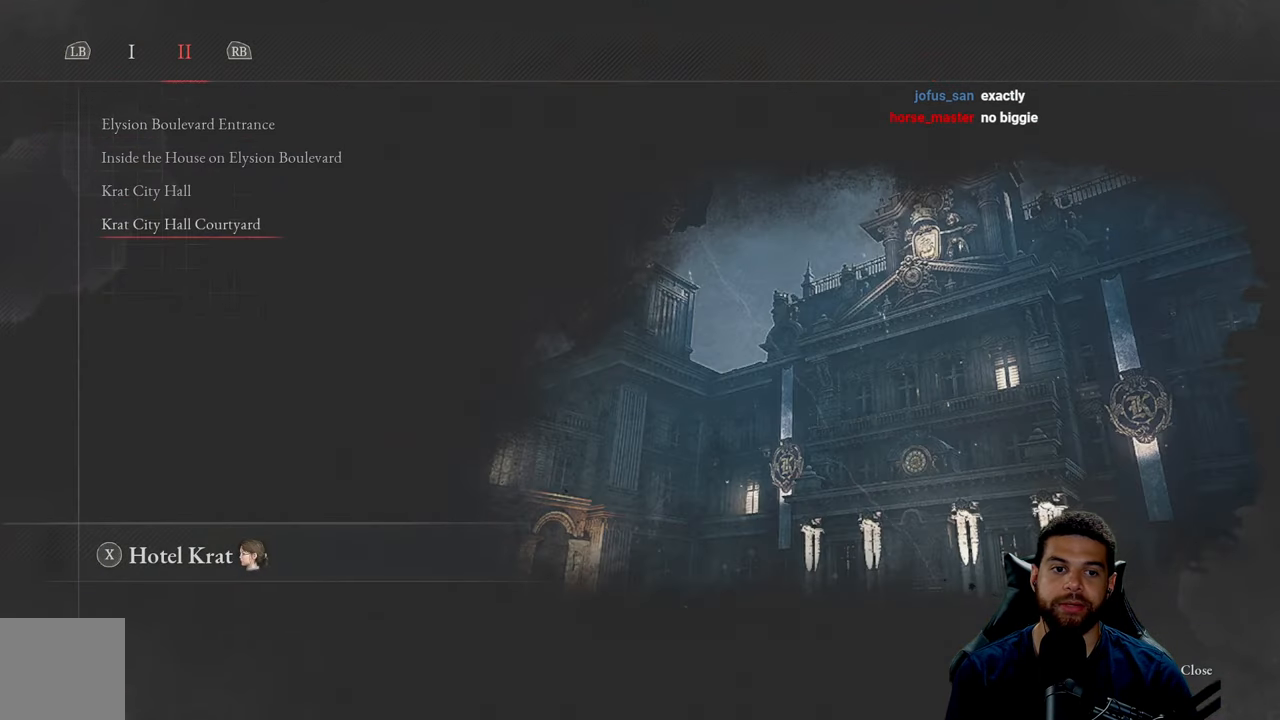
{"buttons": [], "left_stick": "center", "right_stick": "center", "events": [[33, "A", "up"]]}
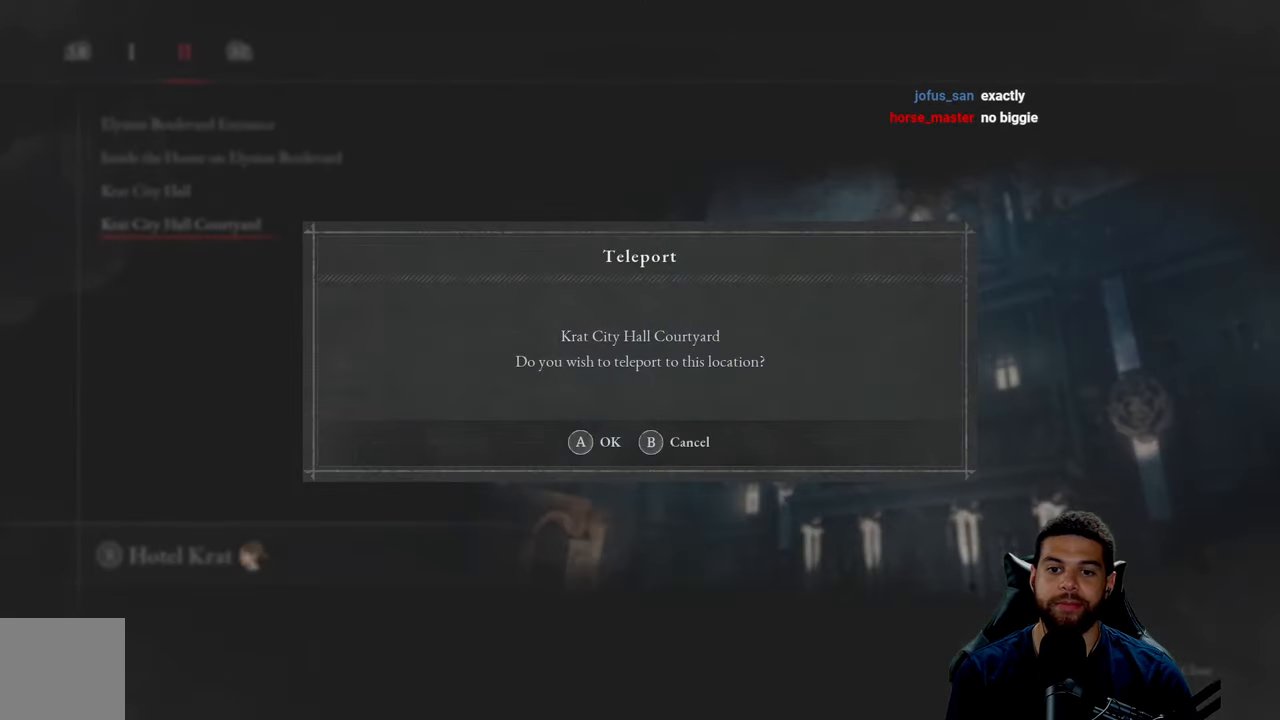
{"buttons": [], "left_stick": "center", "right_stick": "center", "events": []}
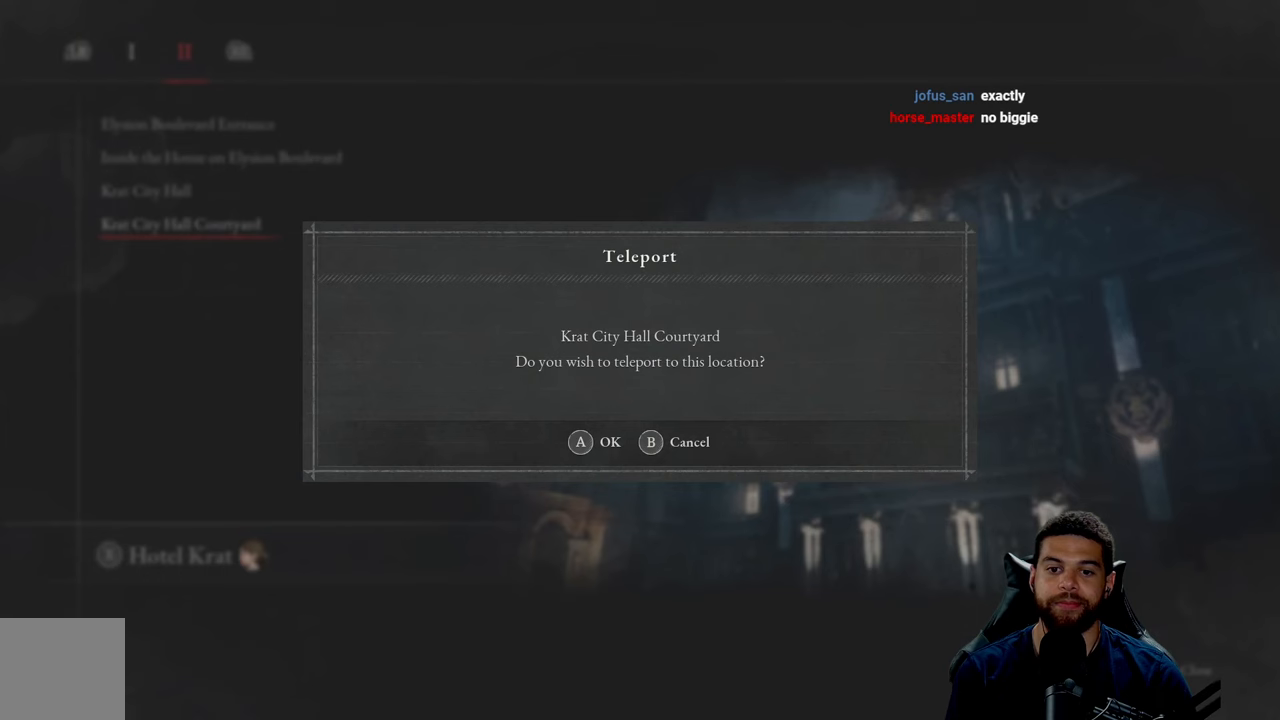
{"buttons": [], "left_stick": "center", "right_stick": "center", "events": [[284, "A", "down"], [384, "A", "up"]]}